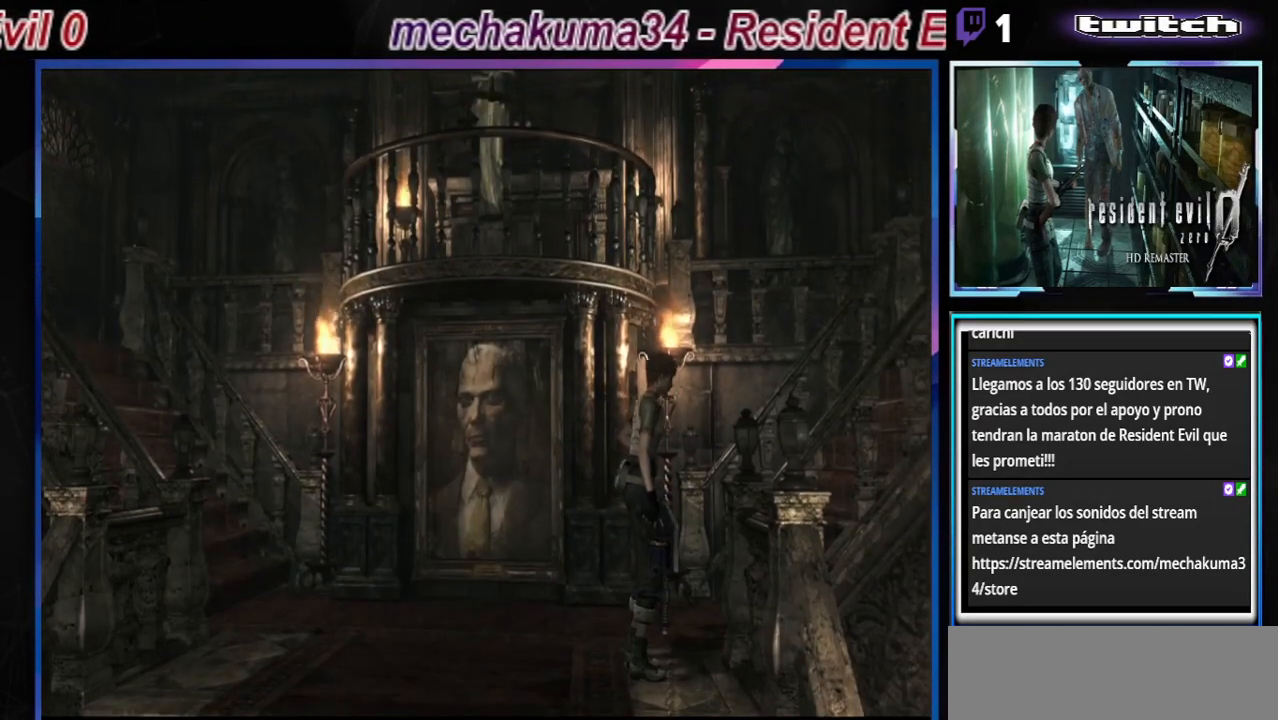
Gameplay with a controller (Xbox layout); each line is a JSON object with the inputs held at the frame after it. "events" lists button and stick changes between this image and that frame as [ms after this image, input, new state], when the widget could be followed in between. Not read: L3 R3 right_stick.
{"buttons": ["B"], "left_stick": "up", "events": [[100, "L1", "up"], [267, "B", "down"], [300, "left_stick", "up-left"], [467, "left_stick", "up"]]}
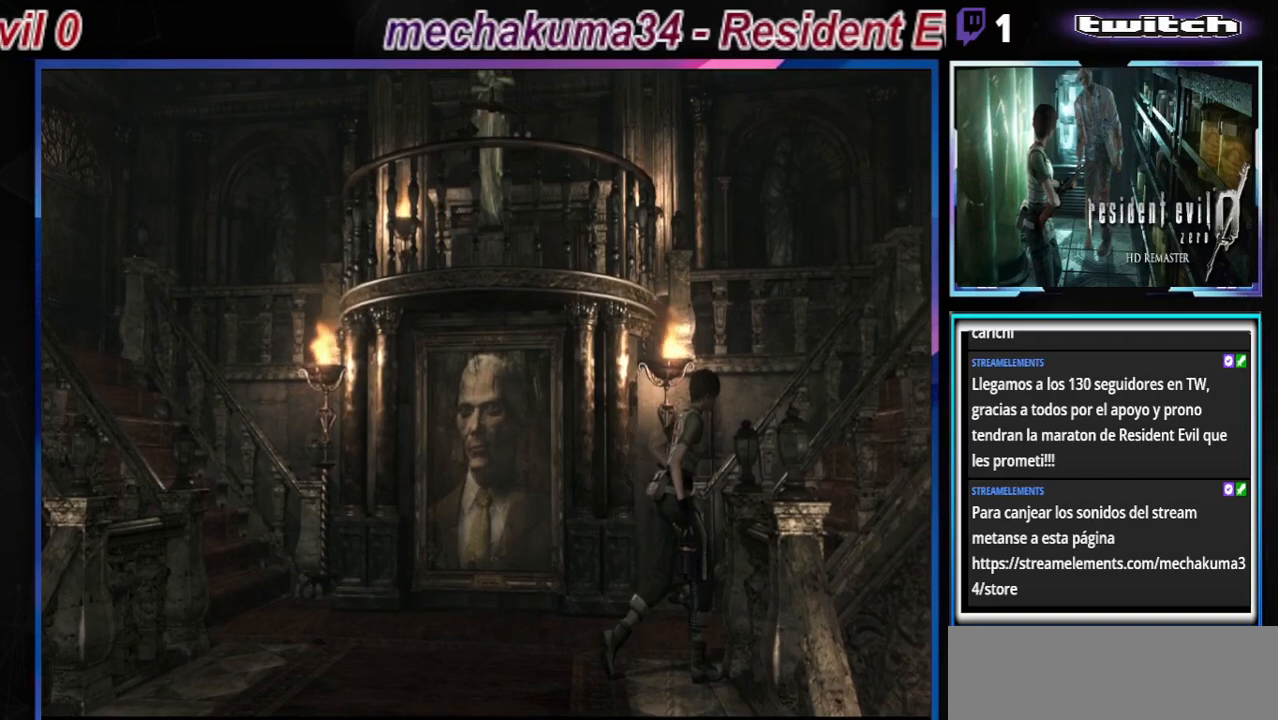
{"buttons": ["B"], "left_stick": "up-right", "events": [[267, "left_stick", "up-right"]]}
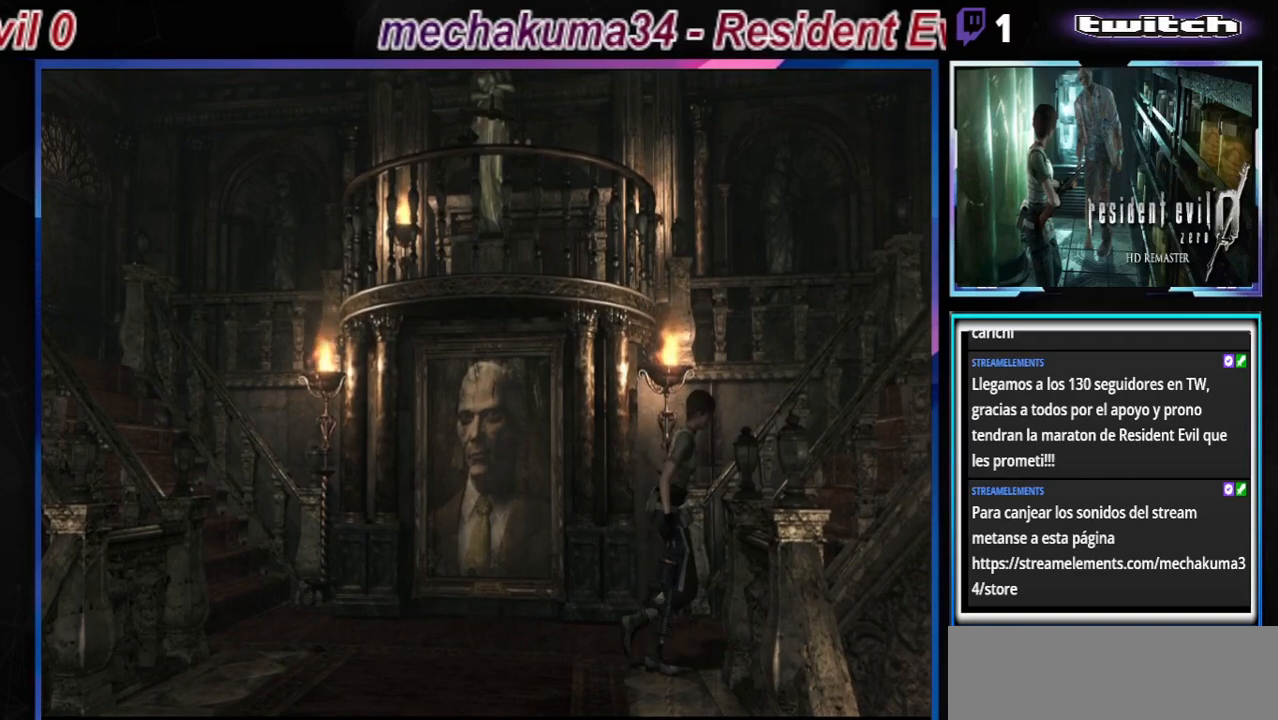
{"buttons": ["B"], "left_stick": "up-left", "events": [[233, "left_stick", "up"], [333, "left_stick", "up-left"]]}
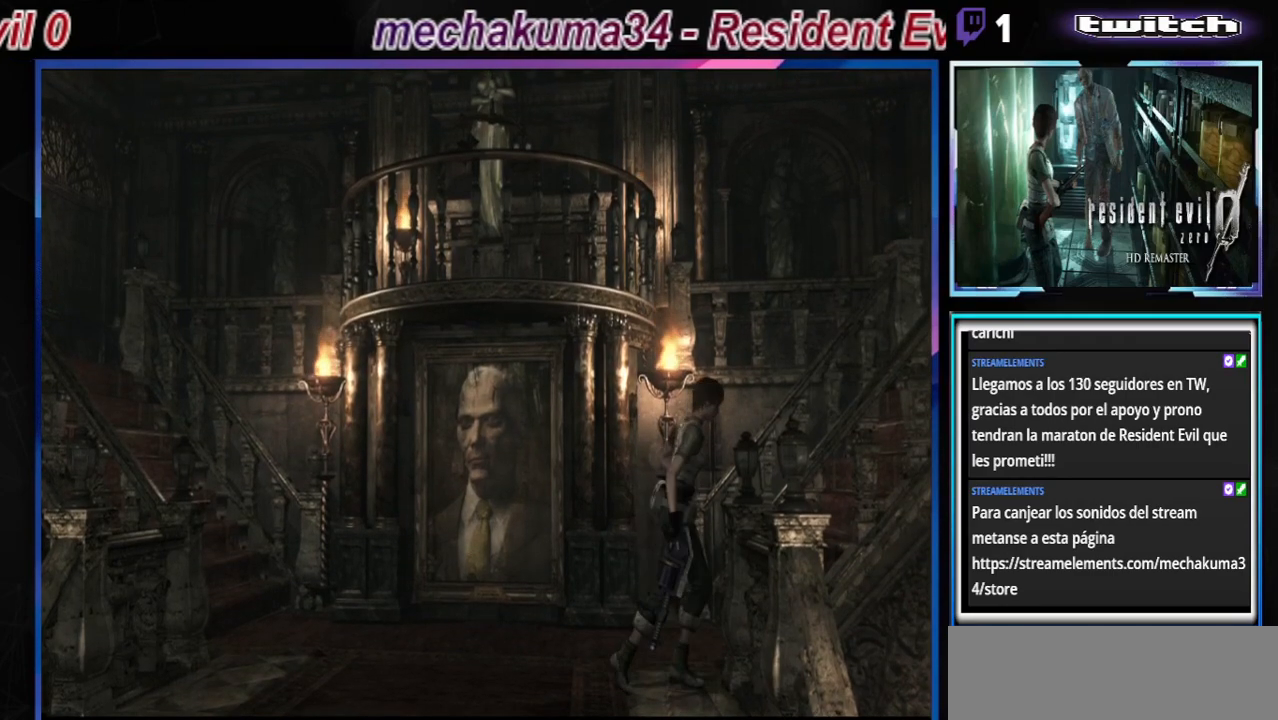
{"buttons": ["B"], "left_stick": "up", "events": [[467, "left_stick", "up"]]}
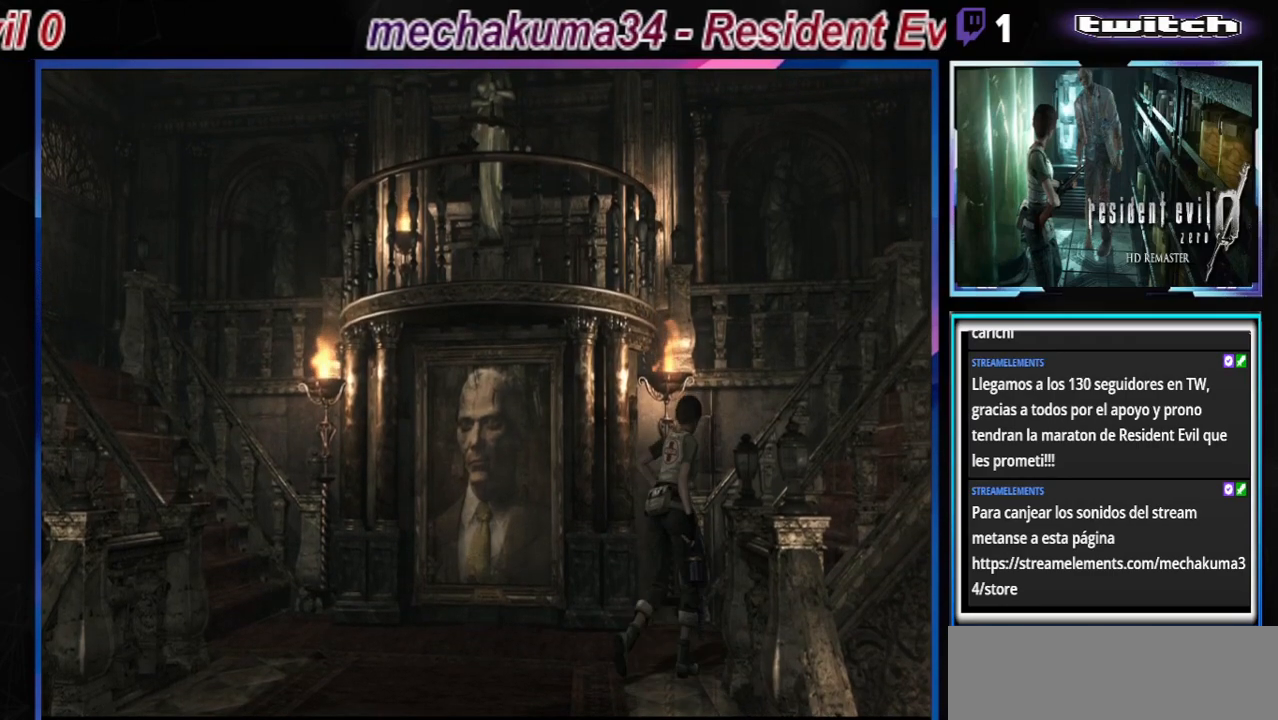
{"buttons": ["B"], "left_stick": "up-right", "events": [[100, "left_stick", "up-right"]]}
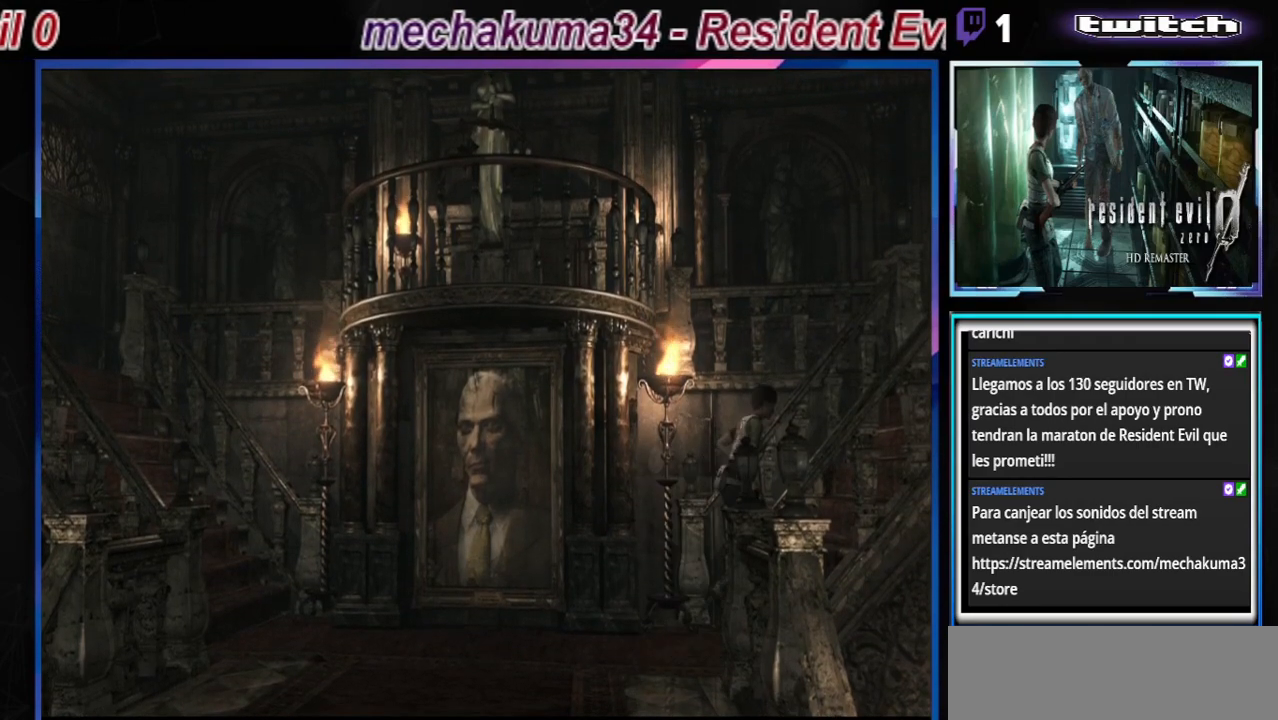
{"buttons": ["B"], "left_stick": "up-right", "events": []}
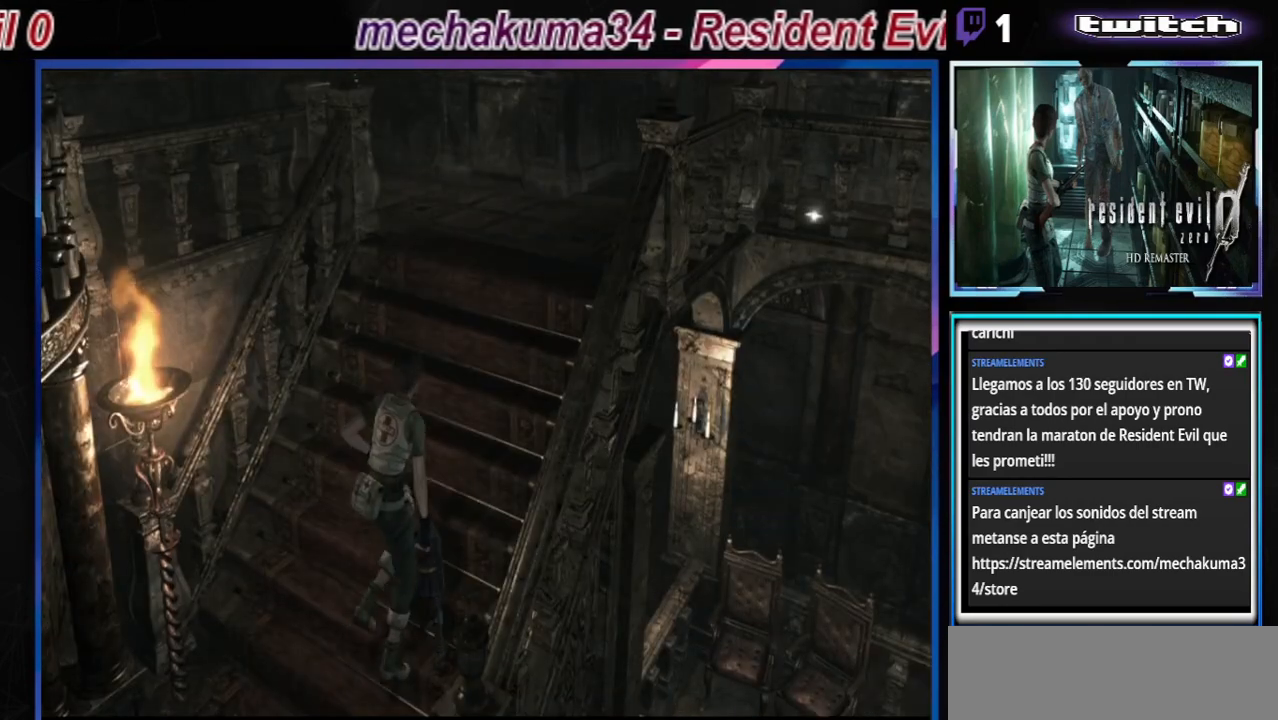
{"buttons": ["B"], "left_stick": "up", "events": [[267, "left_stick", "up"]]}
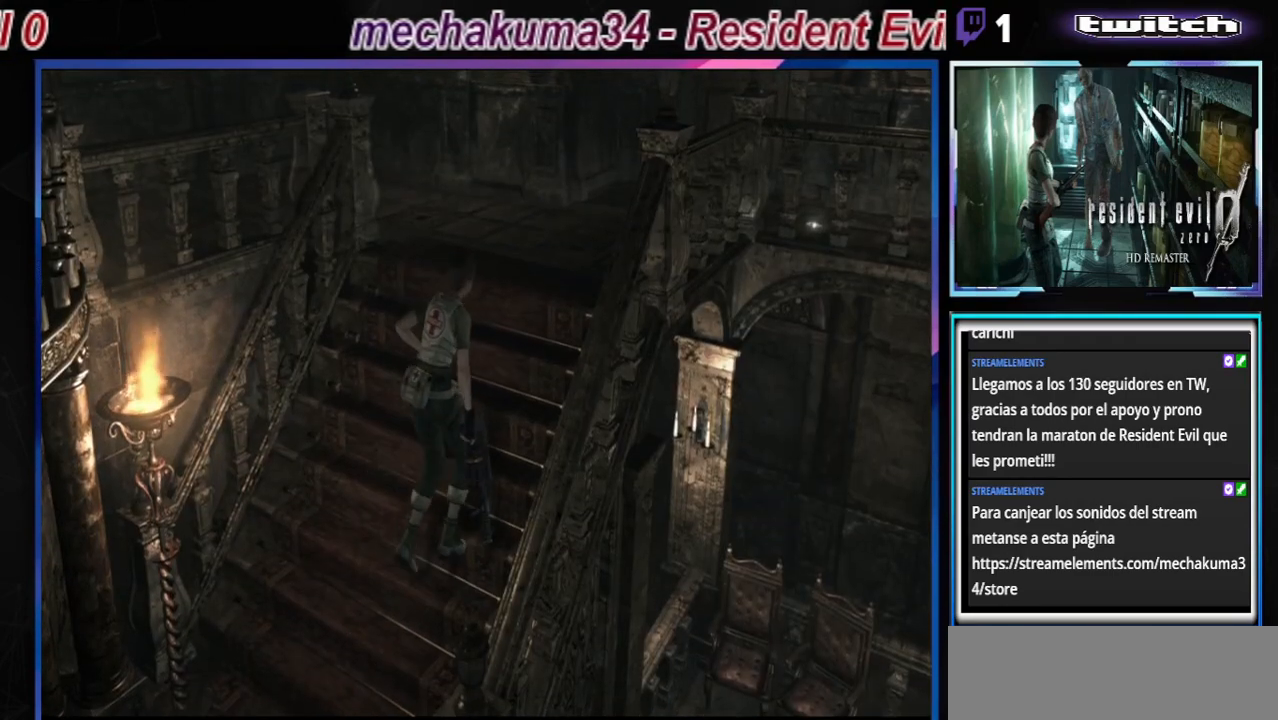
{"buttons": [], "left_stick": "up", "events": [[233, "B", "up"], [367, "A", "down"], [500, "A", "up"]]}
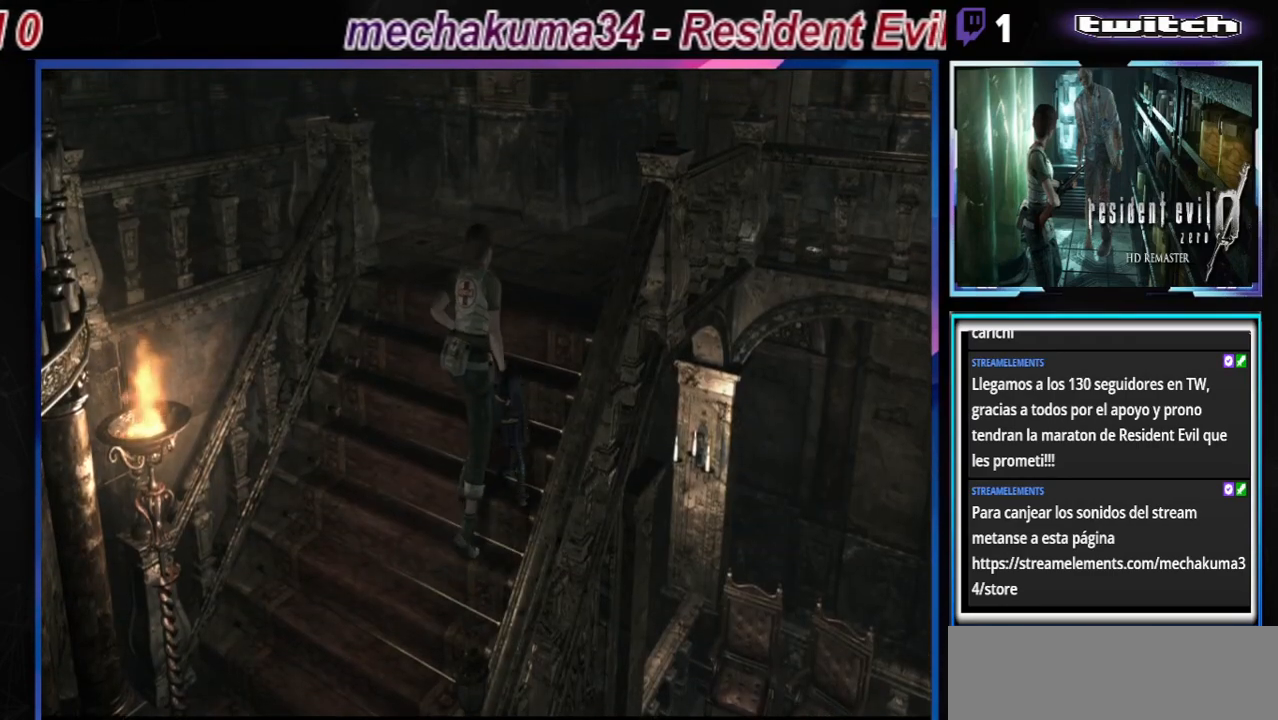
{"buttons": ["A"], "left_stick": "center", "events": [[200, "left_stick", "center"], [367, "A", "down"]]}
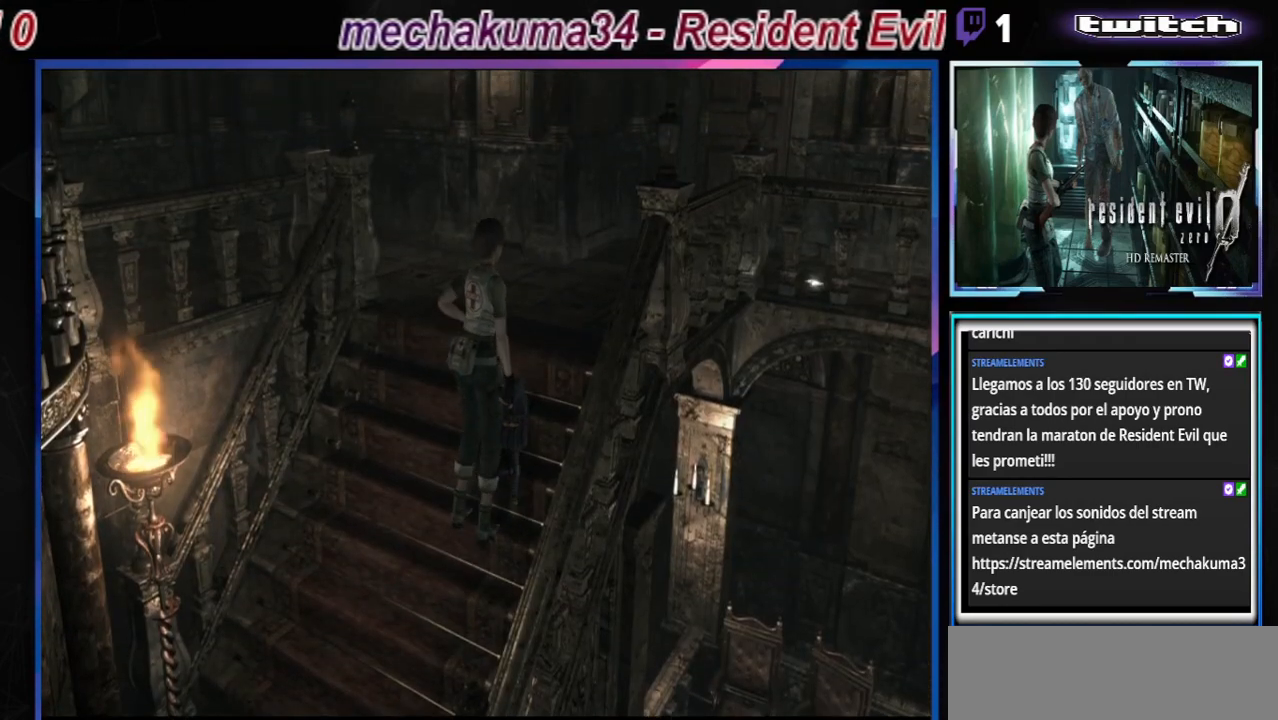
{"buttons": ["B"], "left_stick": "up", "events": [[33, "A", "up"], [167, "A", "down"], [267, "A", "up"], [300, "left_stick", "up"], [400, "B", "down"]]}
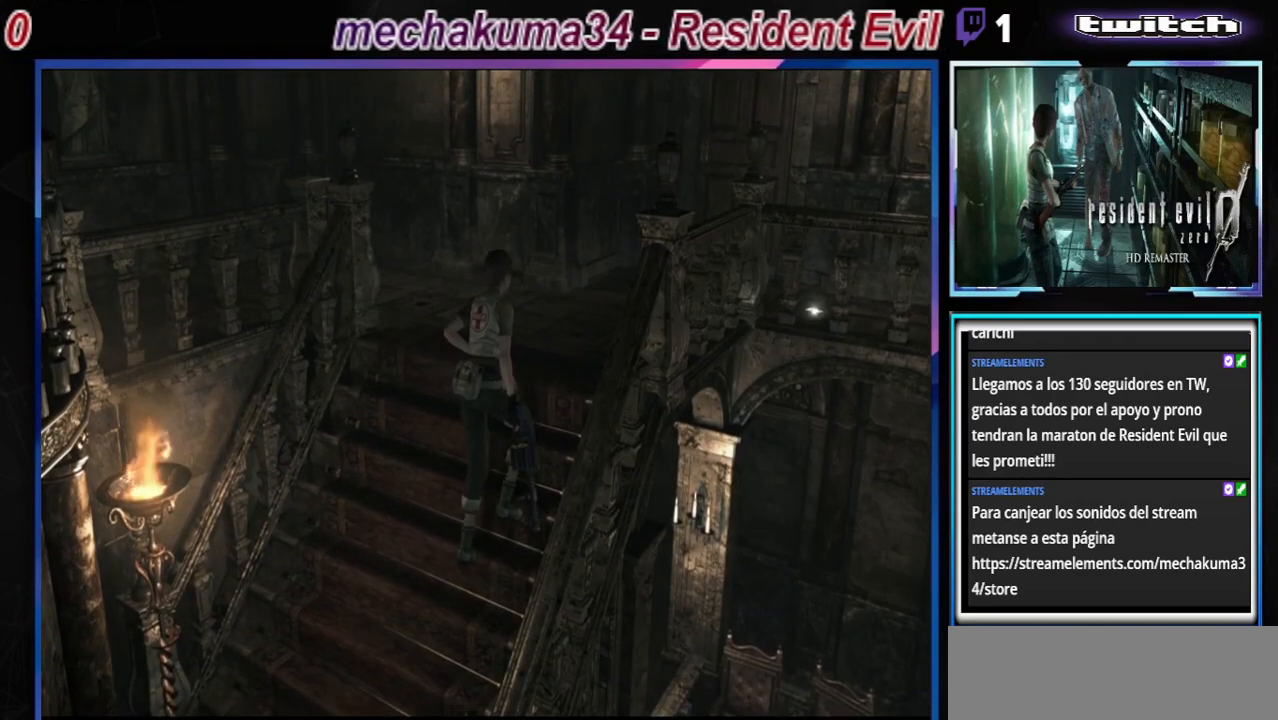
{"buttons": ["B"], "left_stick": "up", "events": []}
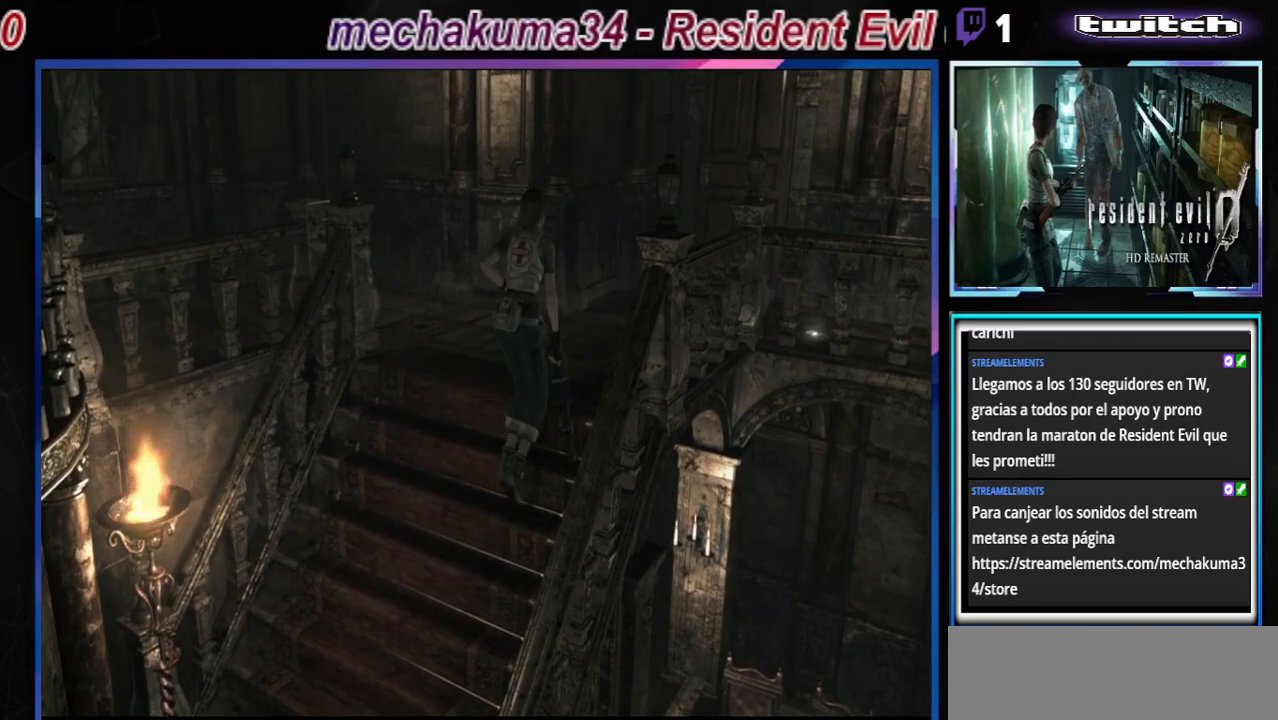
{"buttons": ["B"], "left_stick": "up", "events": []}
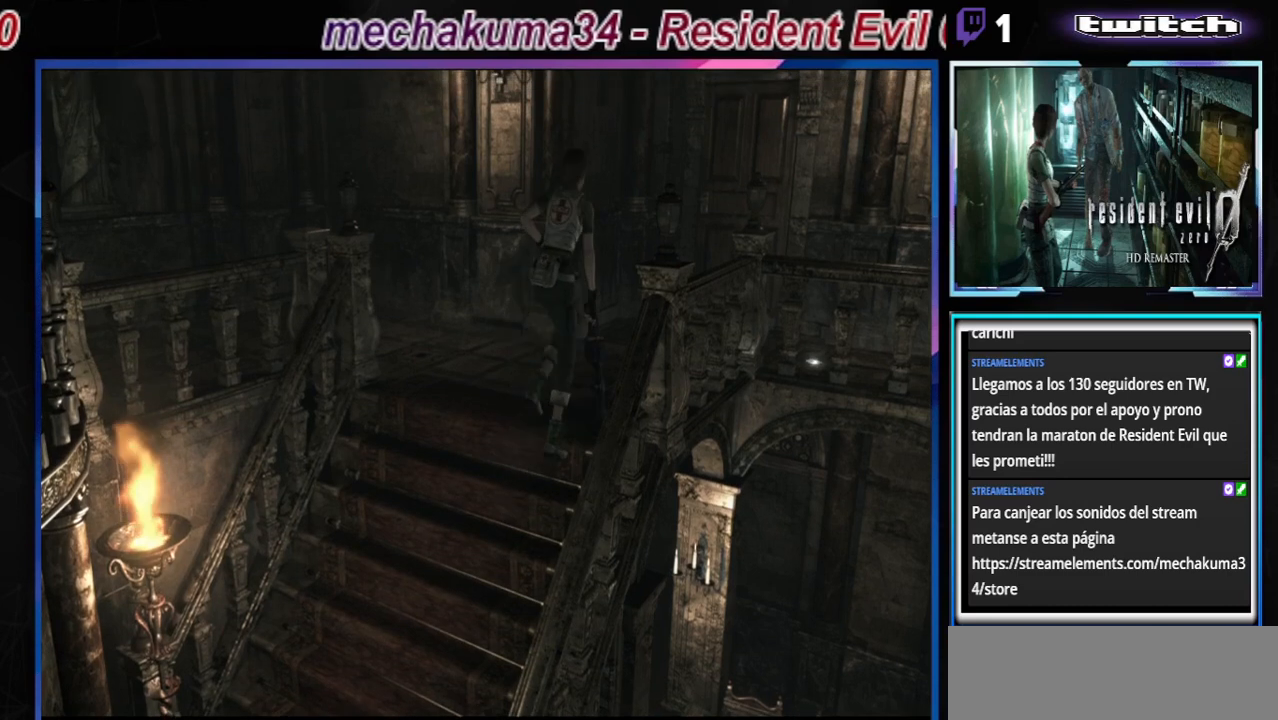
{"buttons": ["B"], "left_stick": "up", "events": []}
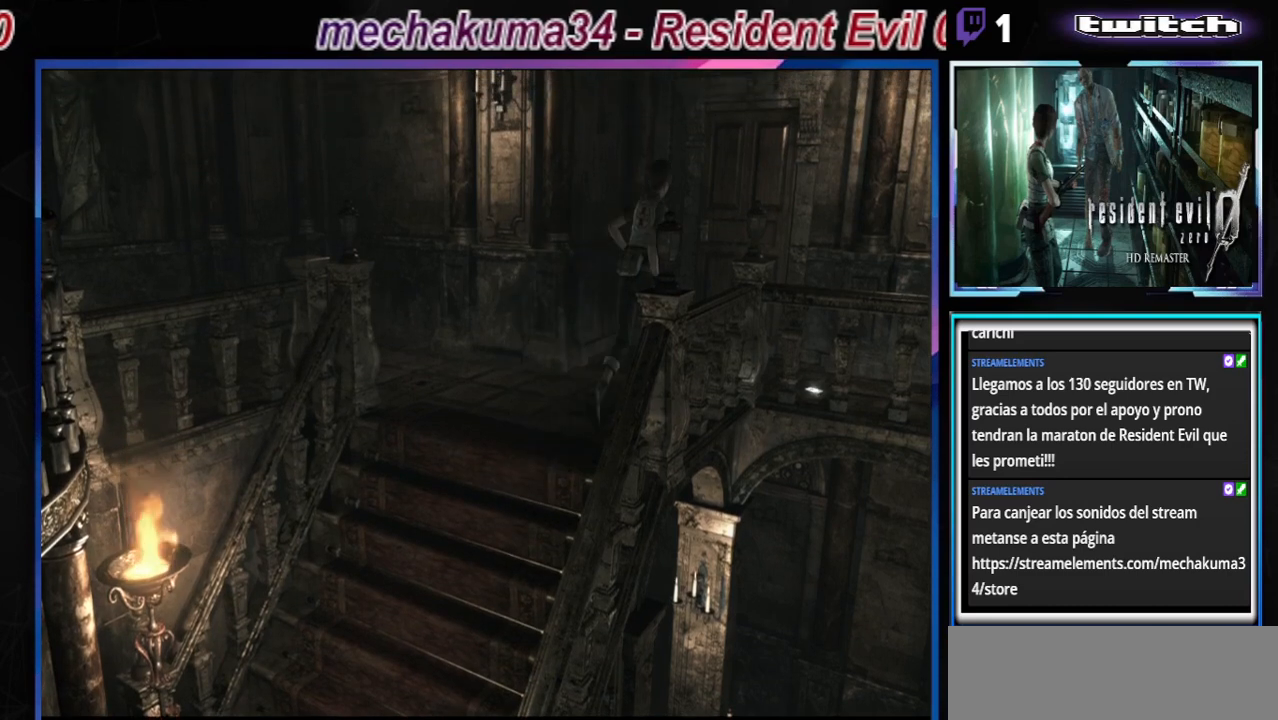
{"buttons": ["A", "B"], "left_stick": "up-right", "events": [[367, "left_stick", "up-right"], [433, "A", "down"]]}
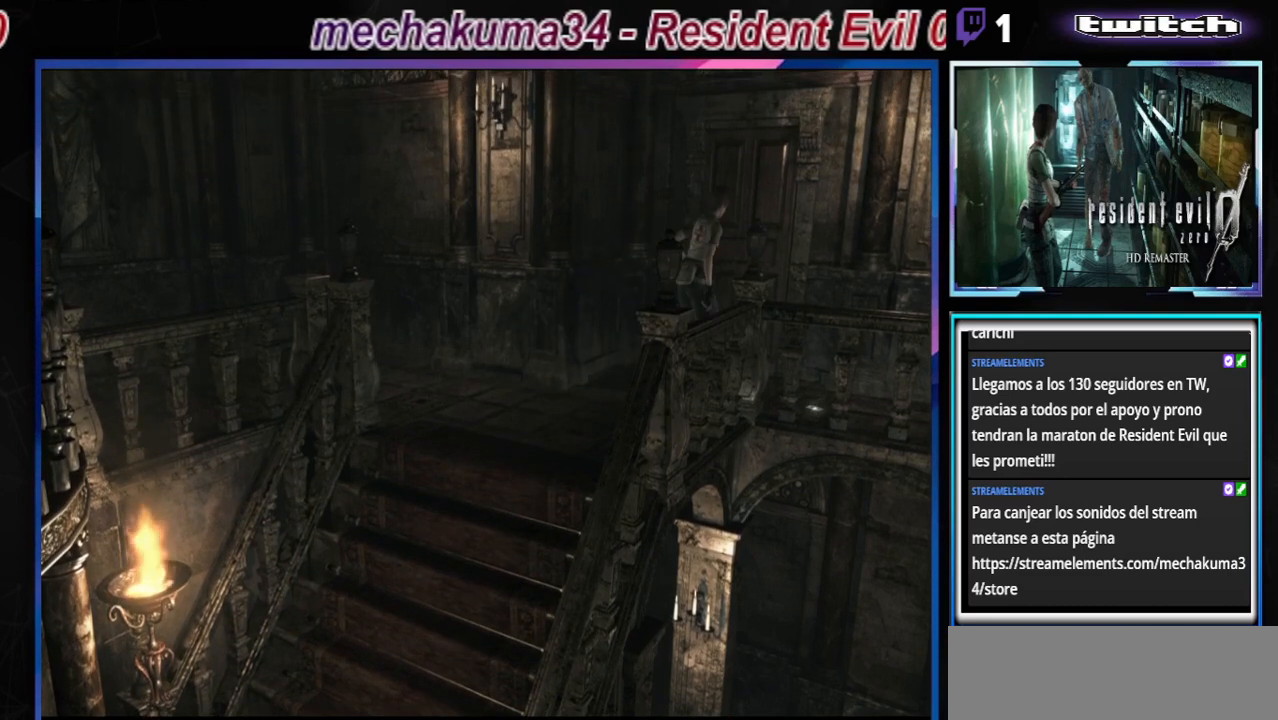
{"buttons": ["B"], "left_stick": "up-right", "events": [[100, "A", "up"], [233, "A", "down"], [400, "A", "up"]]}
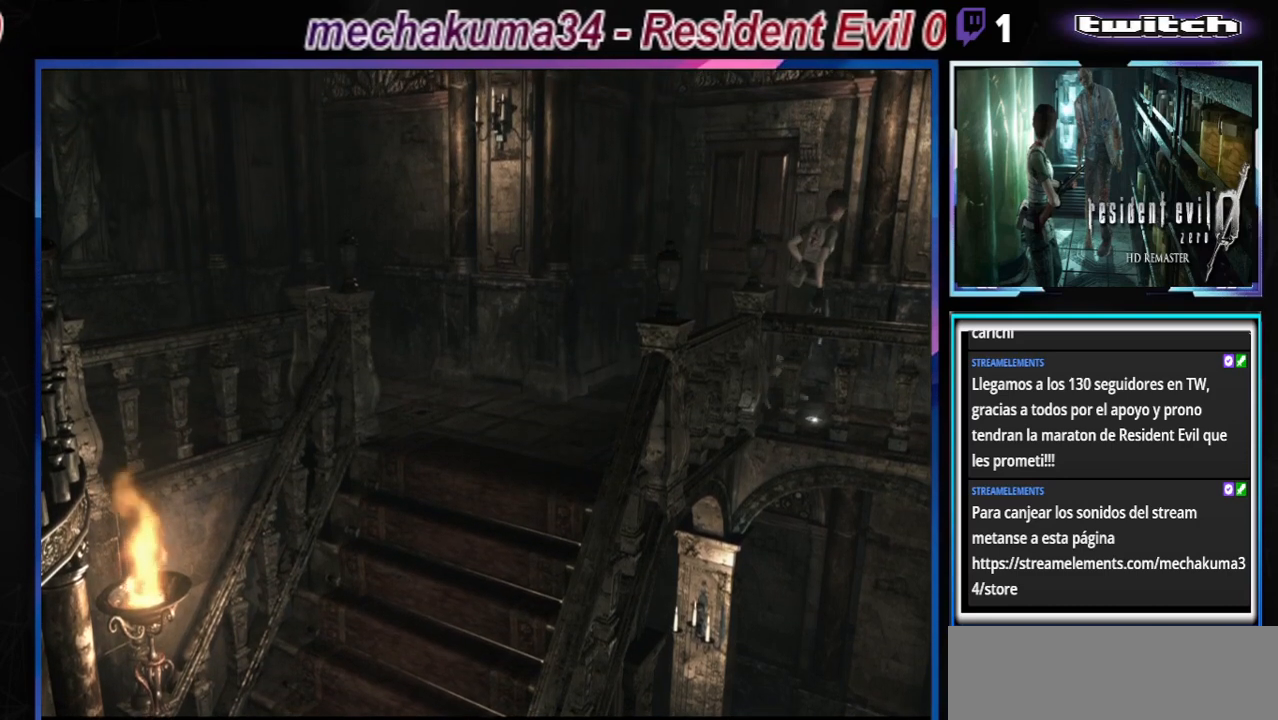
{"buttons": [], "left_stick": "left", "events": [[33, "A", "down"], [167, "A", "up"], [167, "left_stick", "up"], [300, "A", "down"], [367, "left_stick", "left"], [400, "A", "up"], [400, "B", "up"]]}
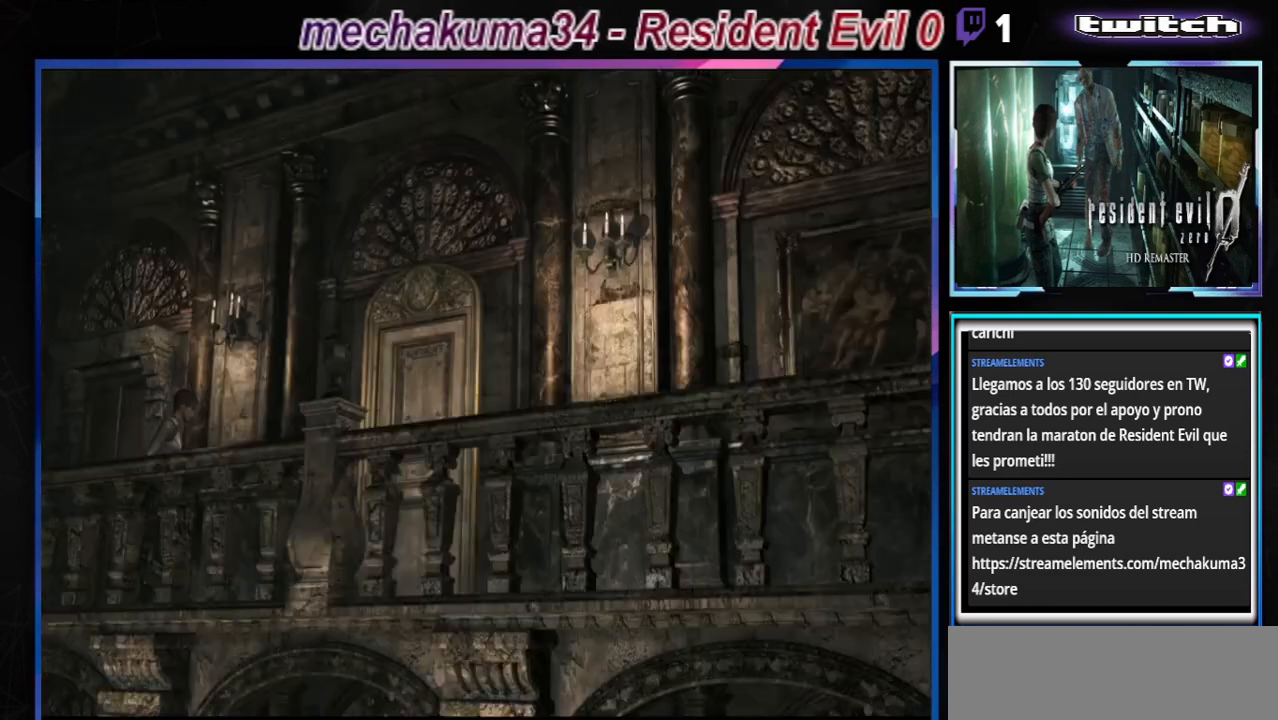
{"buttons": [], "left_stick": "left", "events": []}
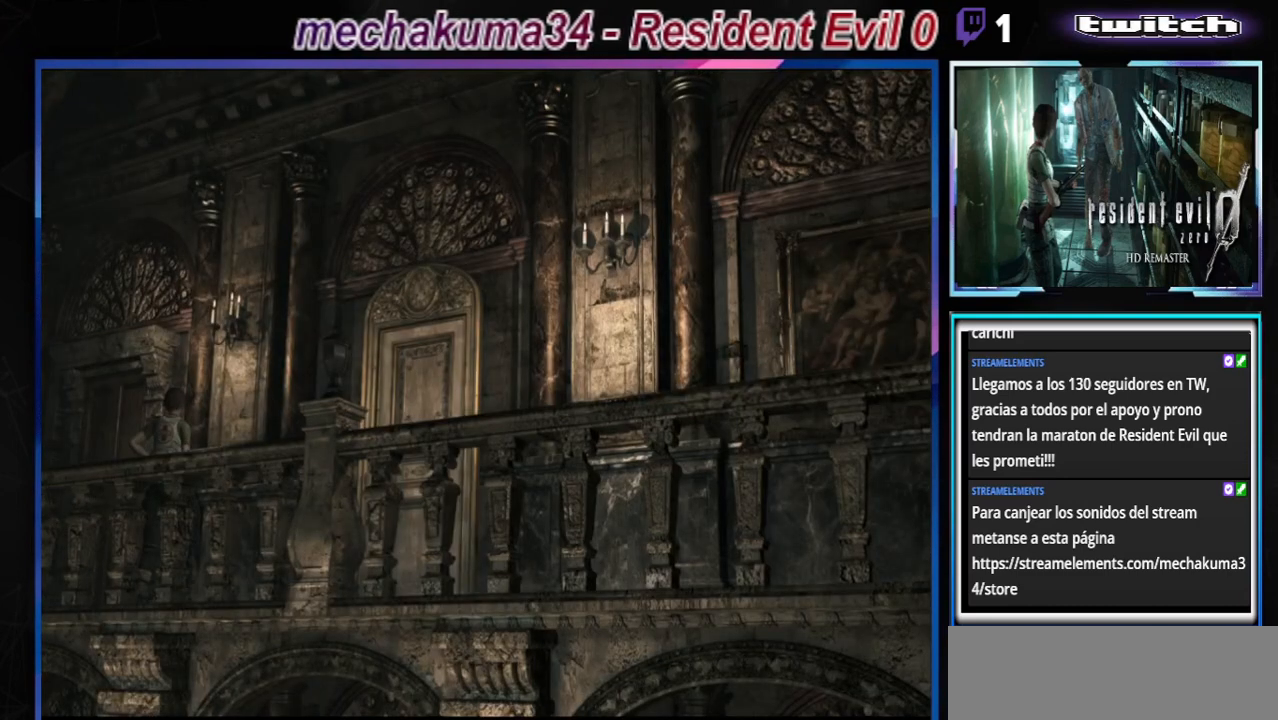
{"buttons": ["B"], "left_stick": "left", "events": [[267, "B", "down"]]}
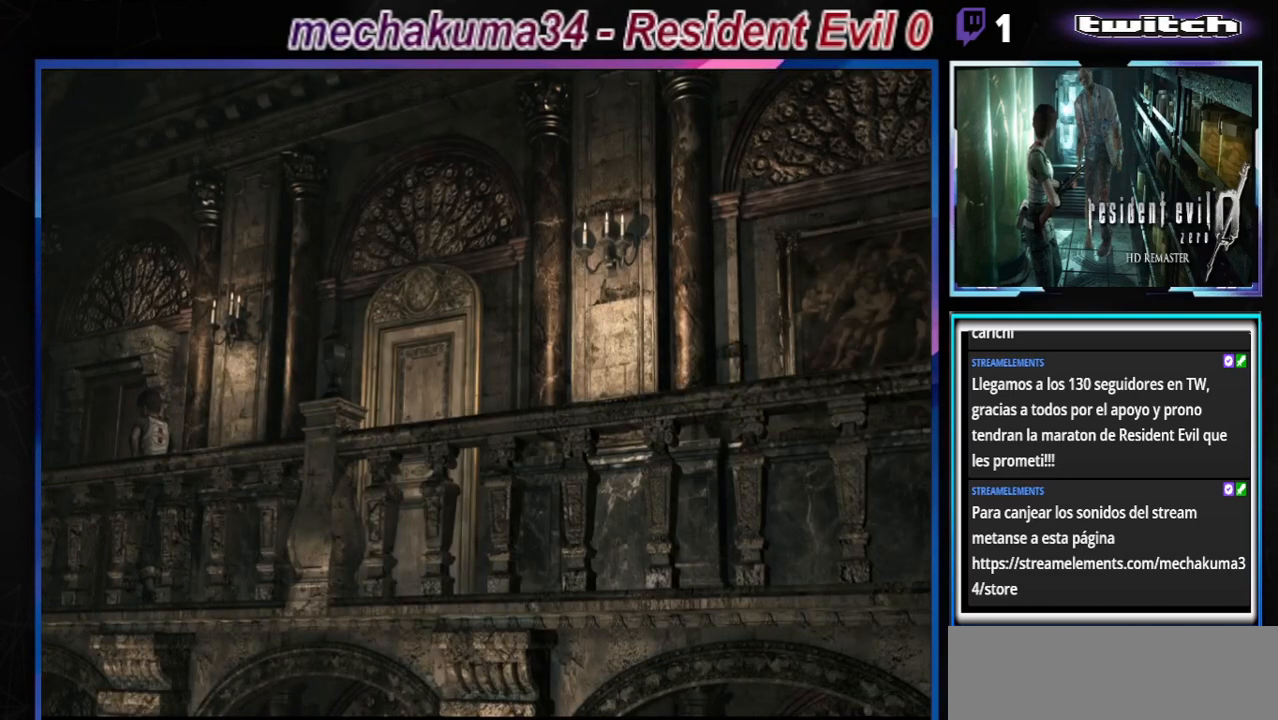
{"buttons": [], "left_stick": "up-left", "events": [[267, "B", "up"], [267, "left_stick", "up-left"], [400, "A", "down"], [467, "A", "up"]]}
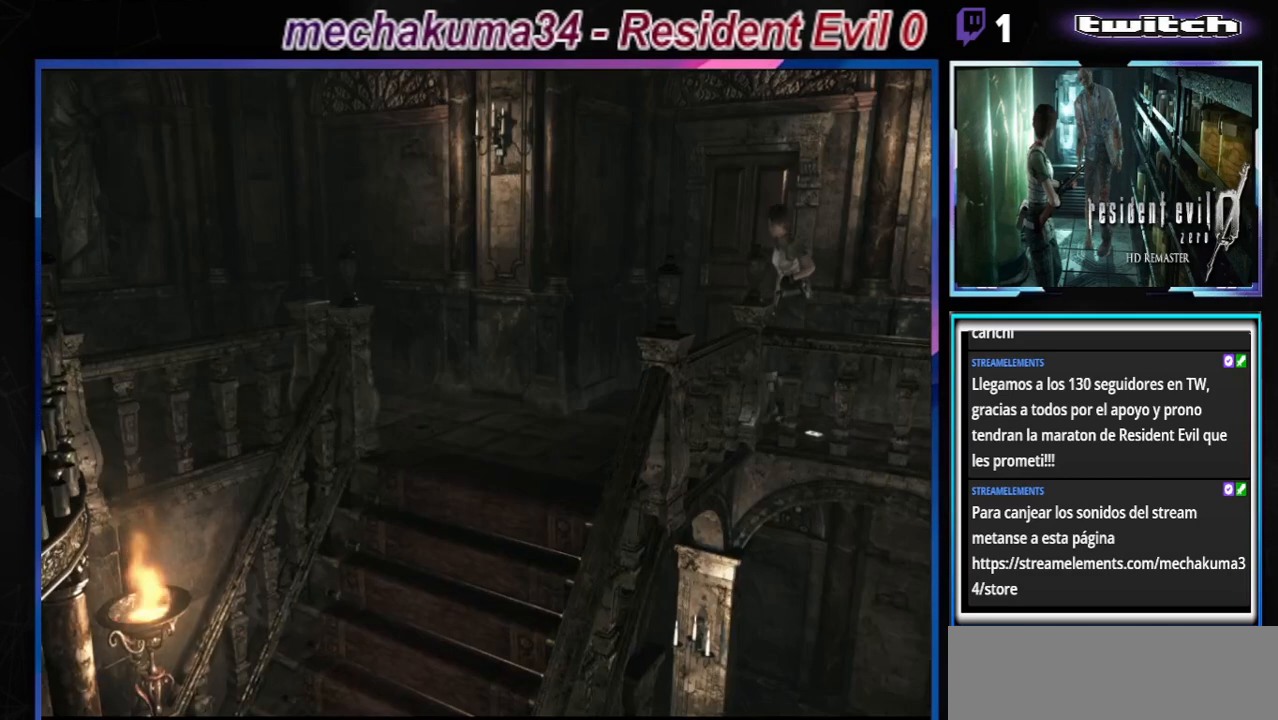
{"buttons": [], "left_stick": "left", "events": [[100, "A", "down"], [200, "A", "up"], [200, "left_stick", "center"], [333, "A", "down"], [467, "A", "up"], [500, "left_stick", "left"]]}
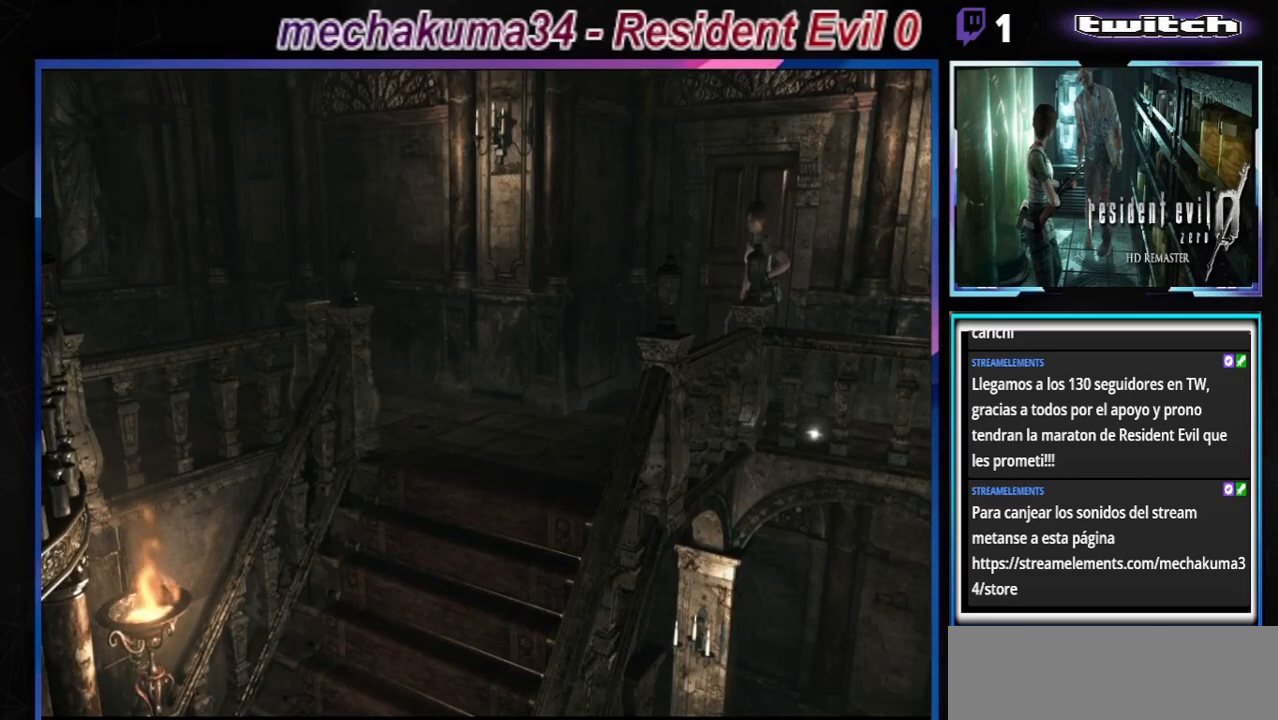
{"buttons": [], "left_stick": "left", "events": [[67, "A", "down"], [200, "A", "up"], [333, "A", "down"], [467, "A", "up"]]}
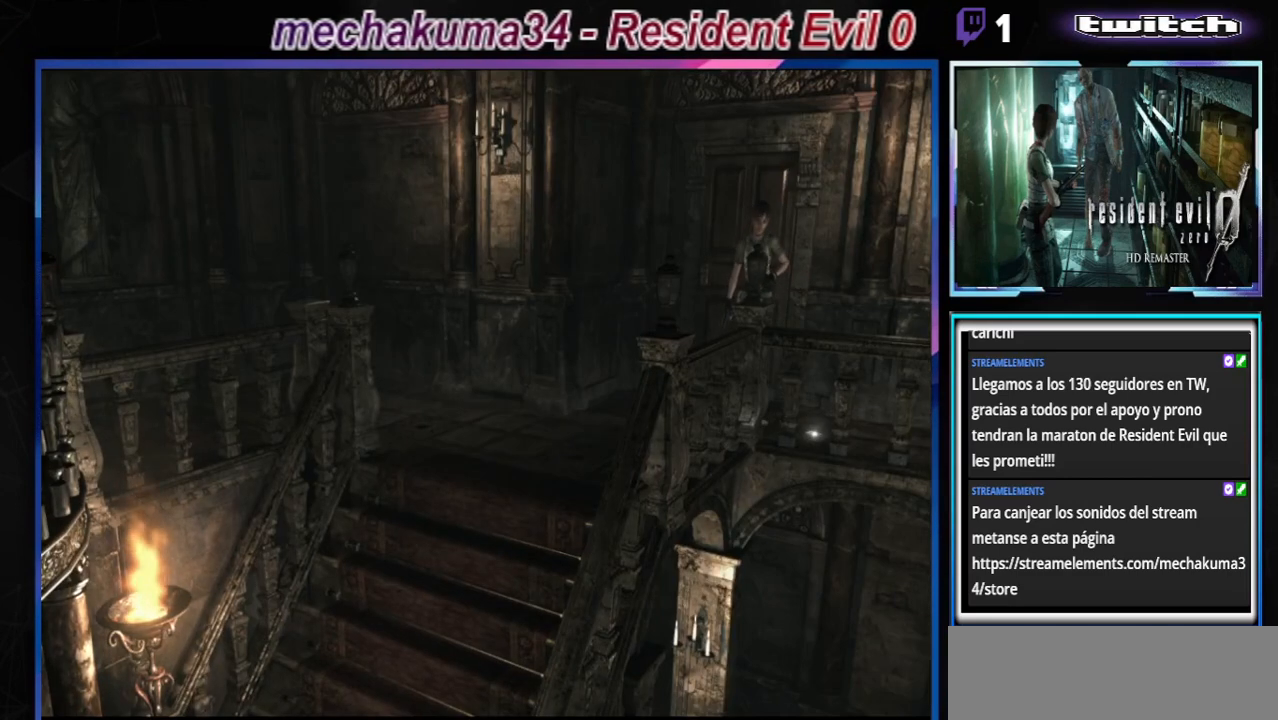
{"buttons": [], "left_stick": "left", "events": [[67, "A", "down"], [200, "A", "up"], [300, "A", "down"], [400, "A", "up"]]}
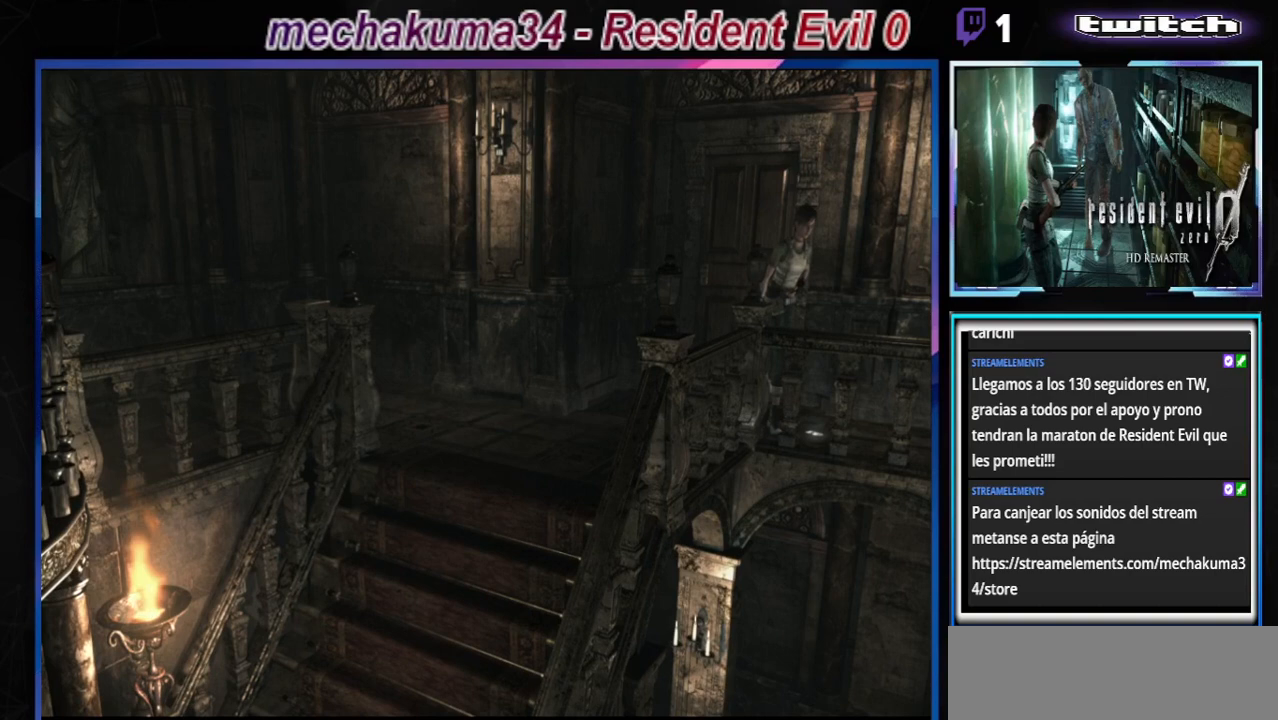
{"buttons": [], "left_stick": "left", "events": [[33, "A", "down"], [133, "A", "up"], [300, "A", "down"], [433, "A", "up"]]}
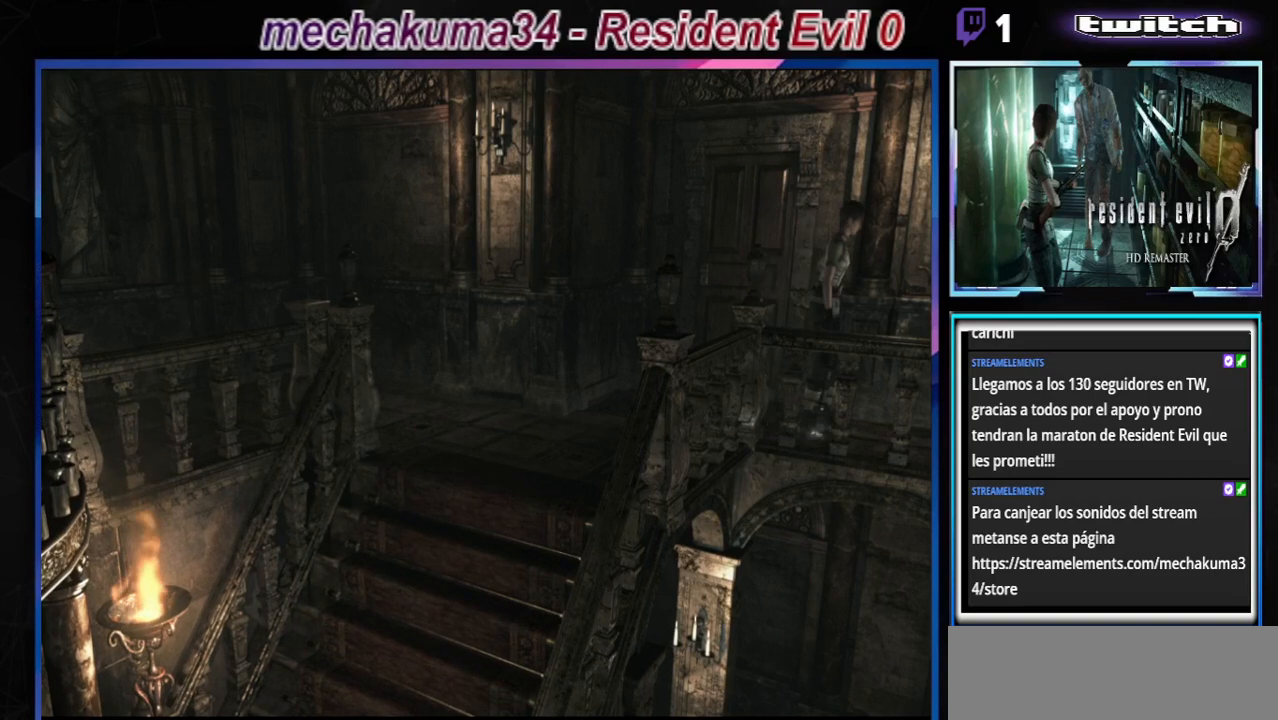
{"buttons": [], "left_stick": "left", "events": [[67, "A", "down"], [200, "A", "up"], [300, "A", "down"], [400, "A", "up"]]}
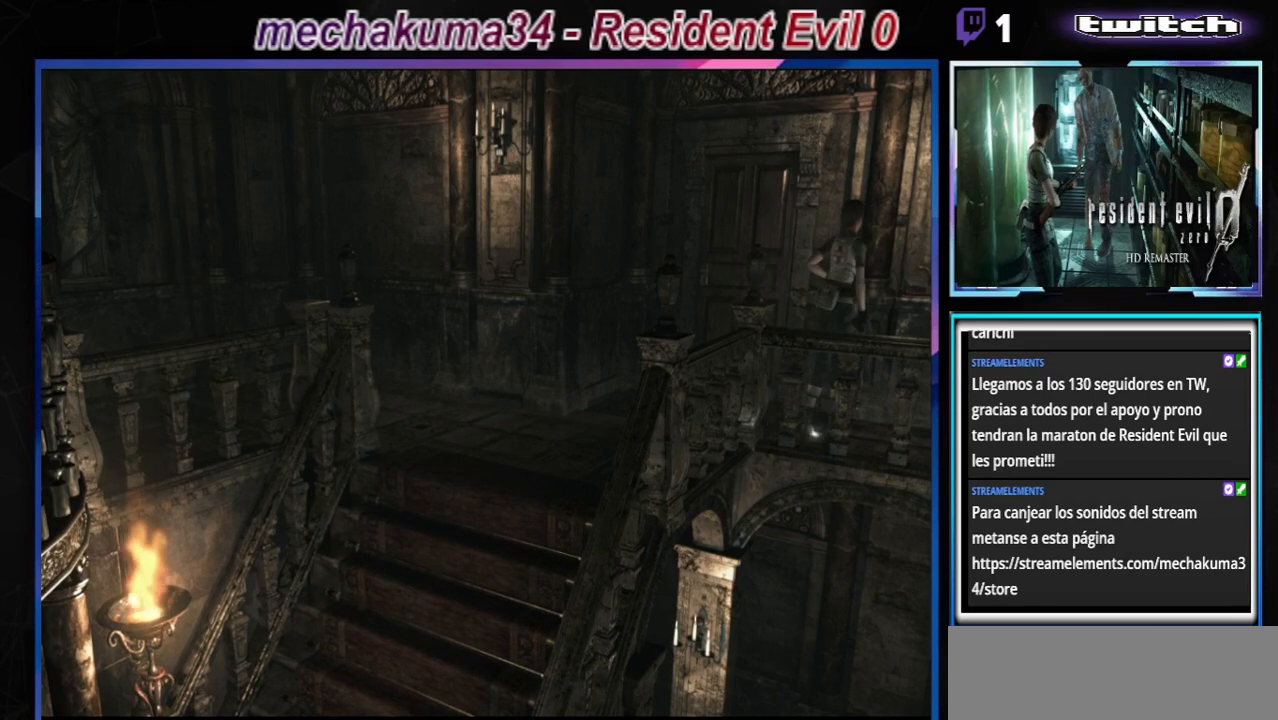
{"buttons": [], "left_stick": "left", "events": [[33, "A", "down"], [167, "A", "up"], [267, "A", "down"], [367, "A", "up"]]}
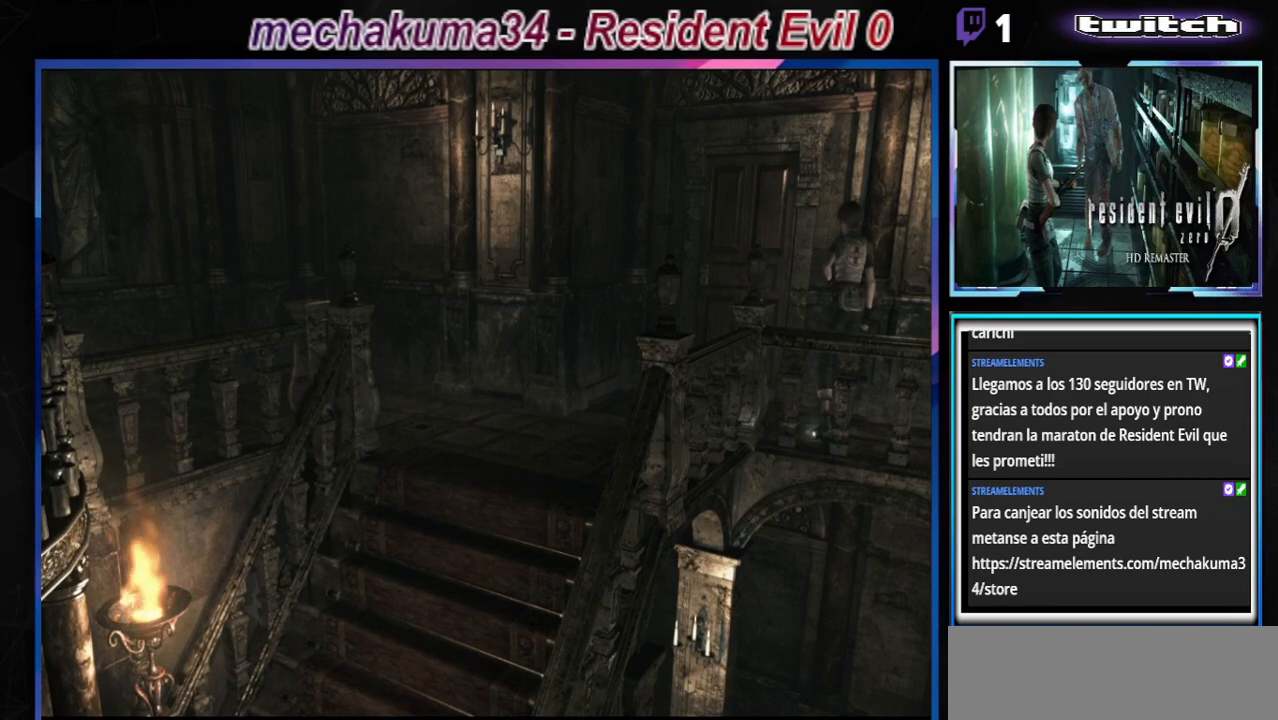
{"buttons": ["A"], "left_stick": "left", "events": [[33, "A", "down"], [133, "A", "up"], [300, "A", "down"], [367, "A", "up"], [500, "A", "down"]]}
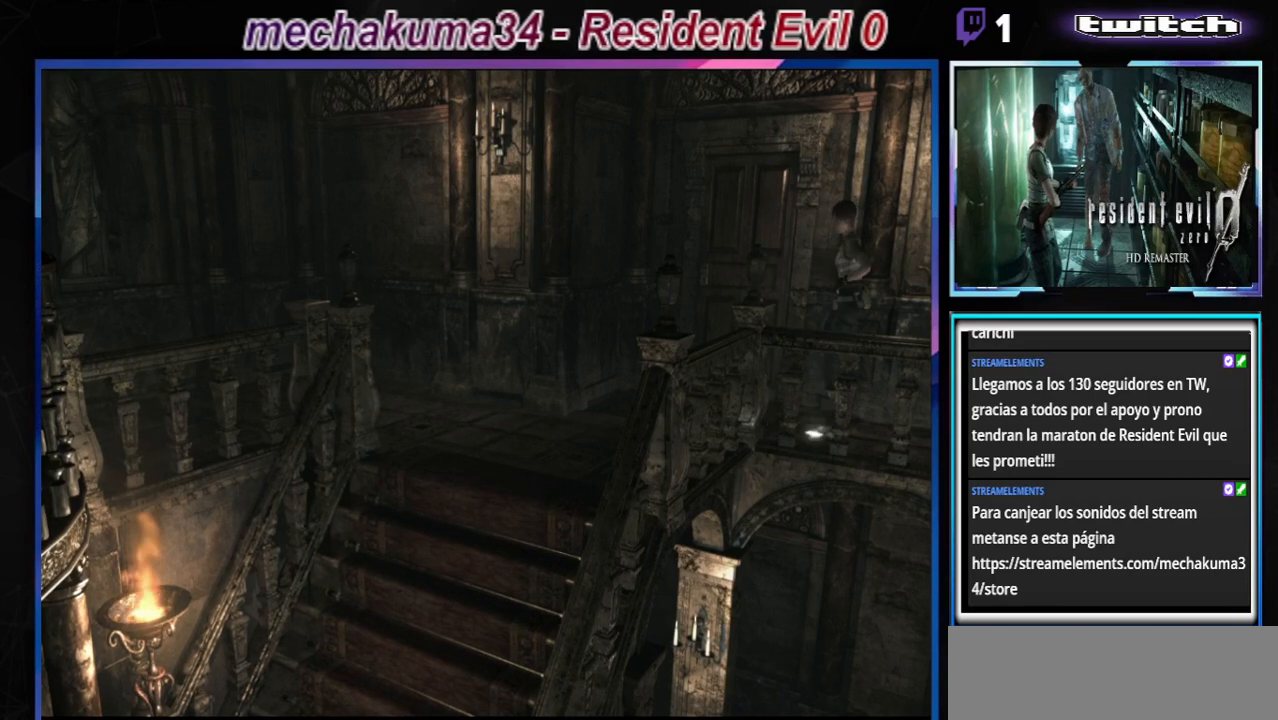
{"buttons": [], "left_stick": "center", "events": [[133, "A", "up"], [133, "left_stick", "center"], [267, "A", "down"], [333, "left_stick", "down-right"], [400, "A", "up"], [467, "left_stick", "center"]]}
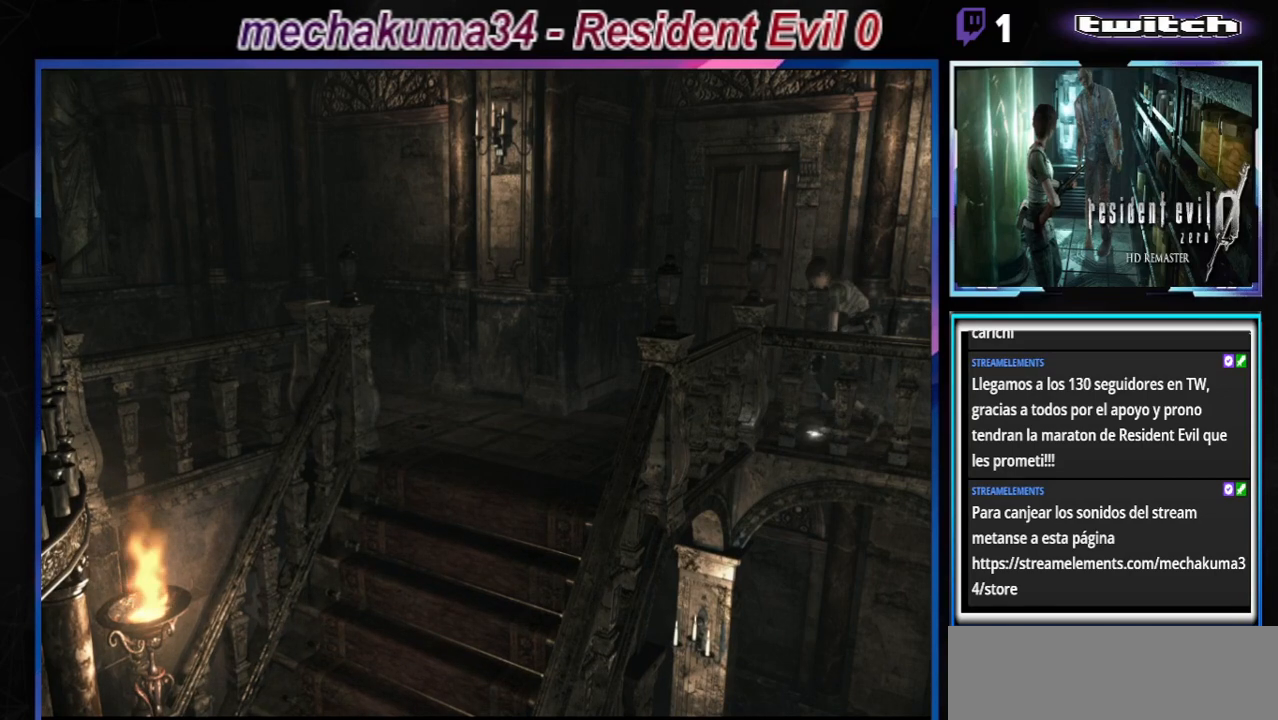
{"buttons": [], "left_stick": "center", "events": [[33, "A", "down"], [167, "A", "up"], [400, "A", "down"], [433, "A", "up"]]}